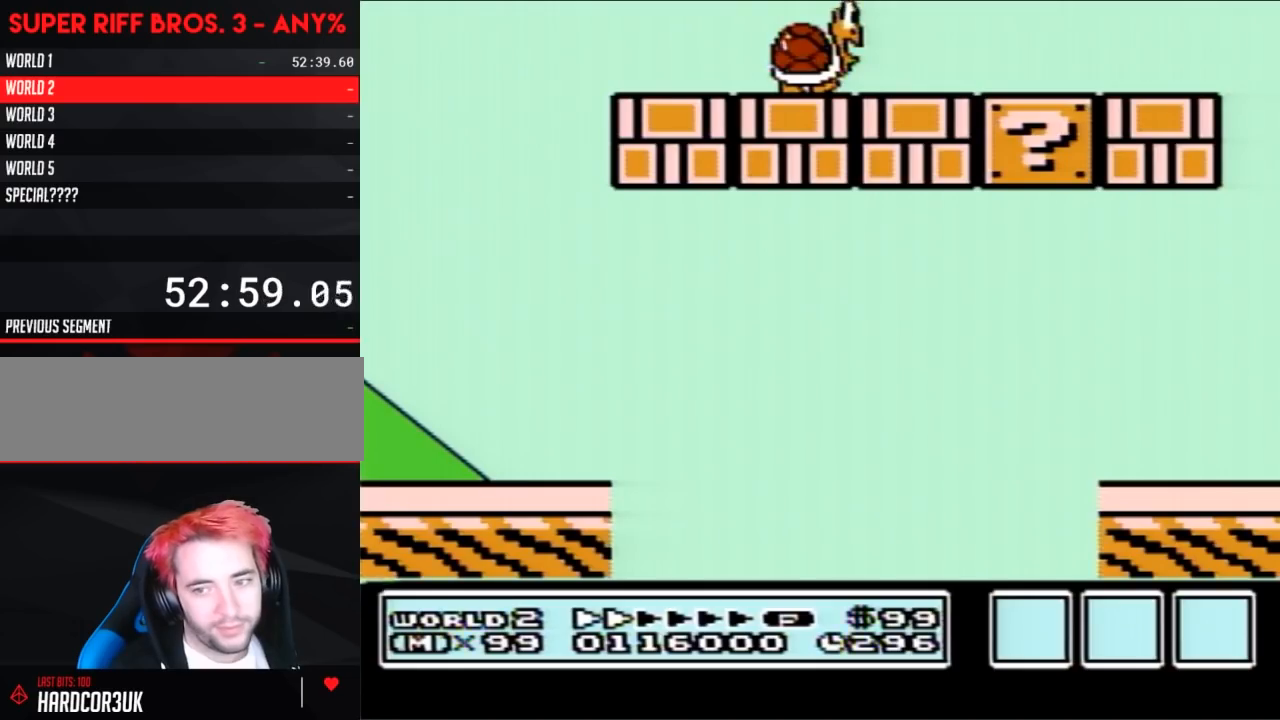
Gameplay with a controller (Nintendo layout); each line is a JSON object with the inputs held at the frame after it. "events" lists button and stick changes between this image and that frame as [ms after this image, input, new state], when the widget could be followed in between. Not read: L3 R3.
{"buttons": [], "events": []}
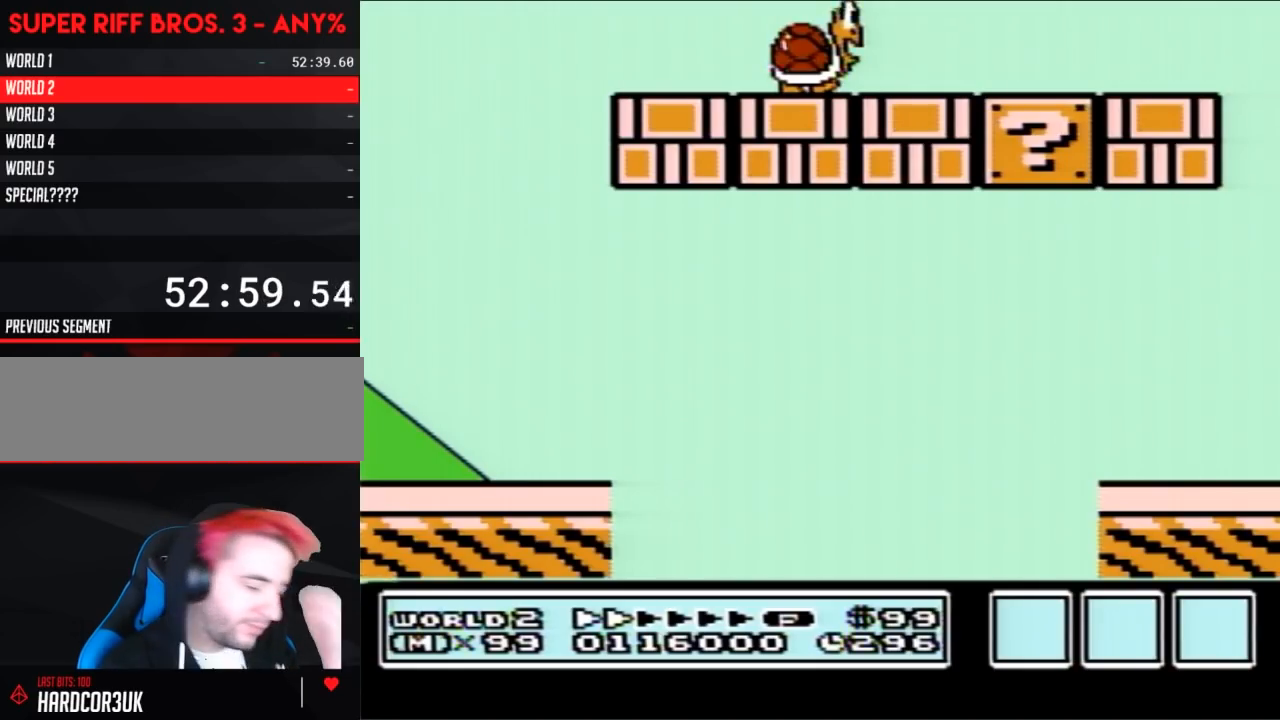
{"buttons": [], "events": []}
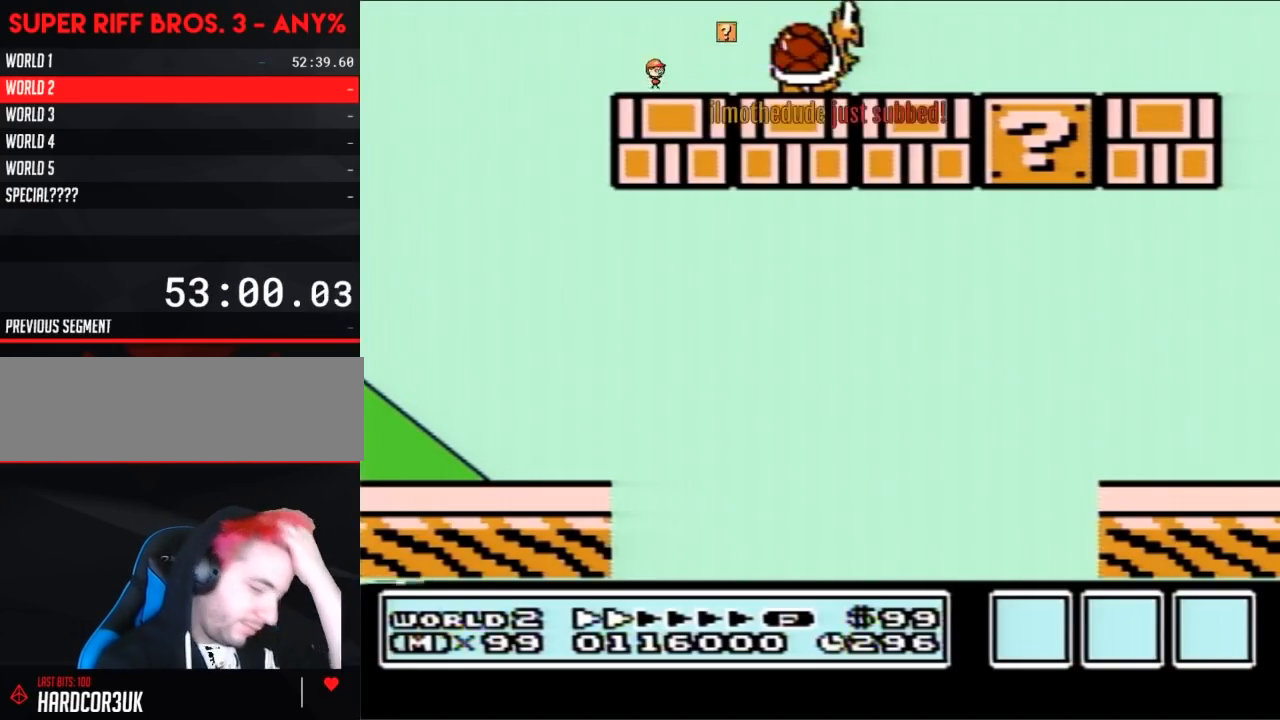
{"buttons": [], "events": []}
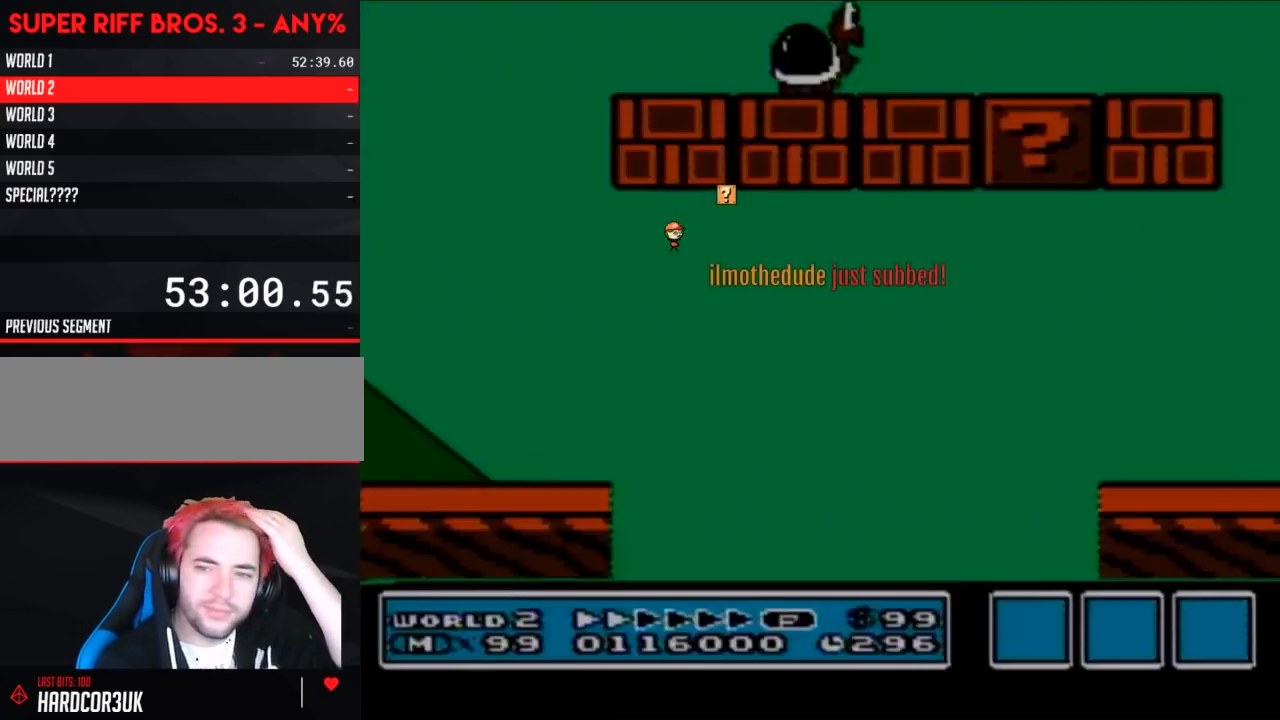
{"buttons": [], "events": []}
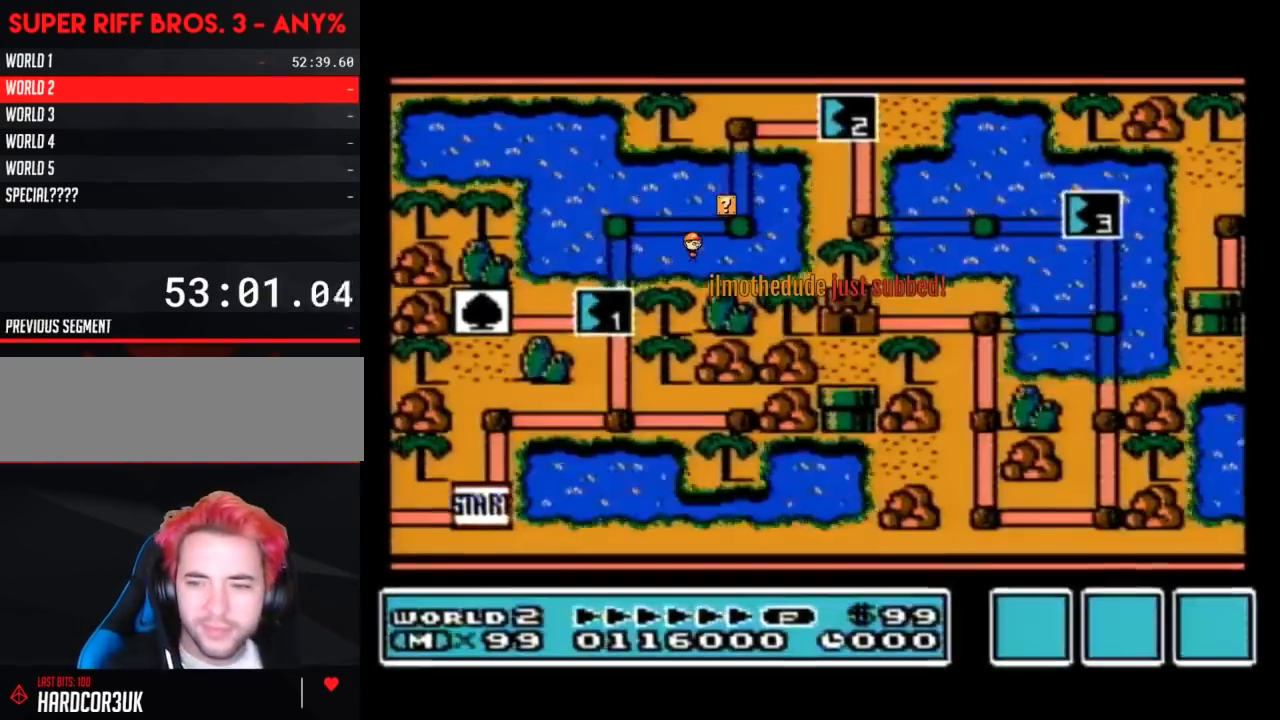
{"buttons": [], "events": []}
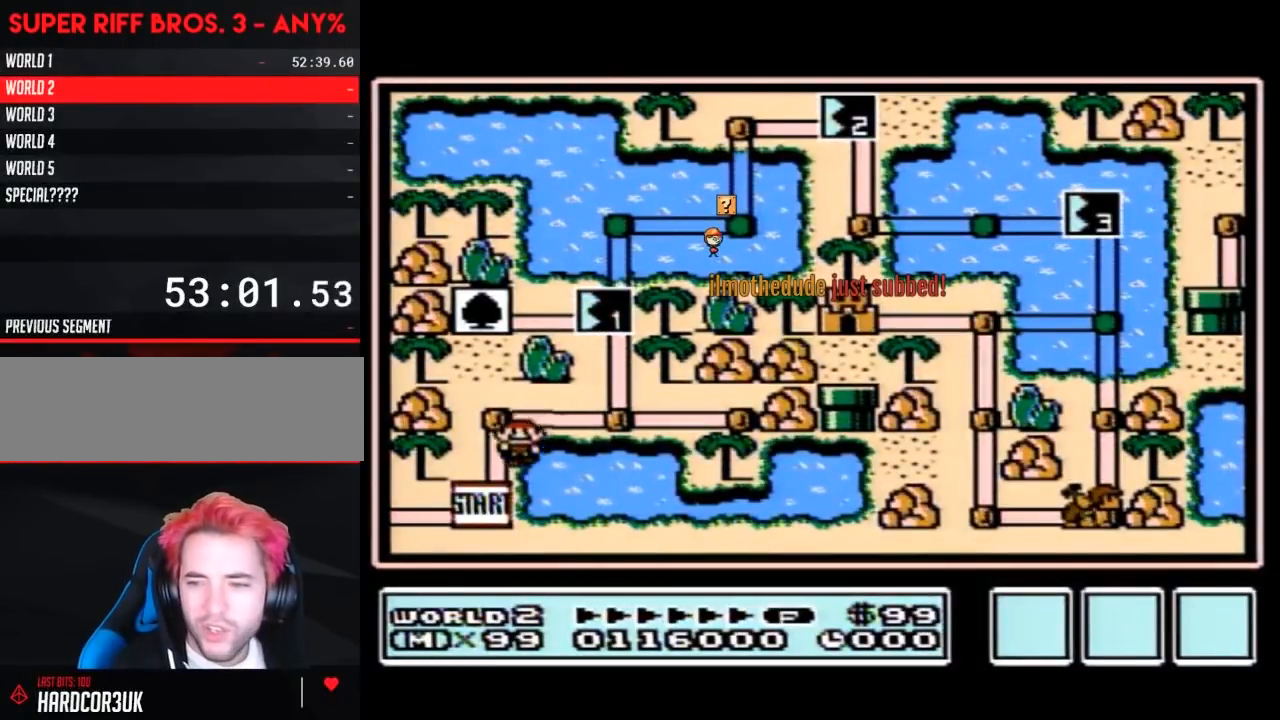
{"buttons": [], "events": []}
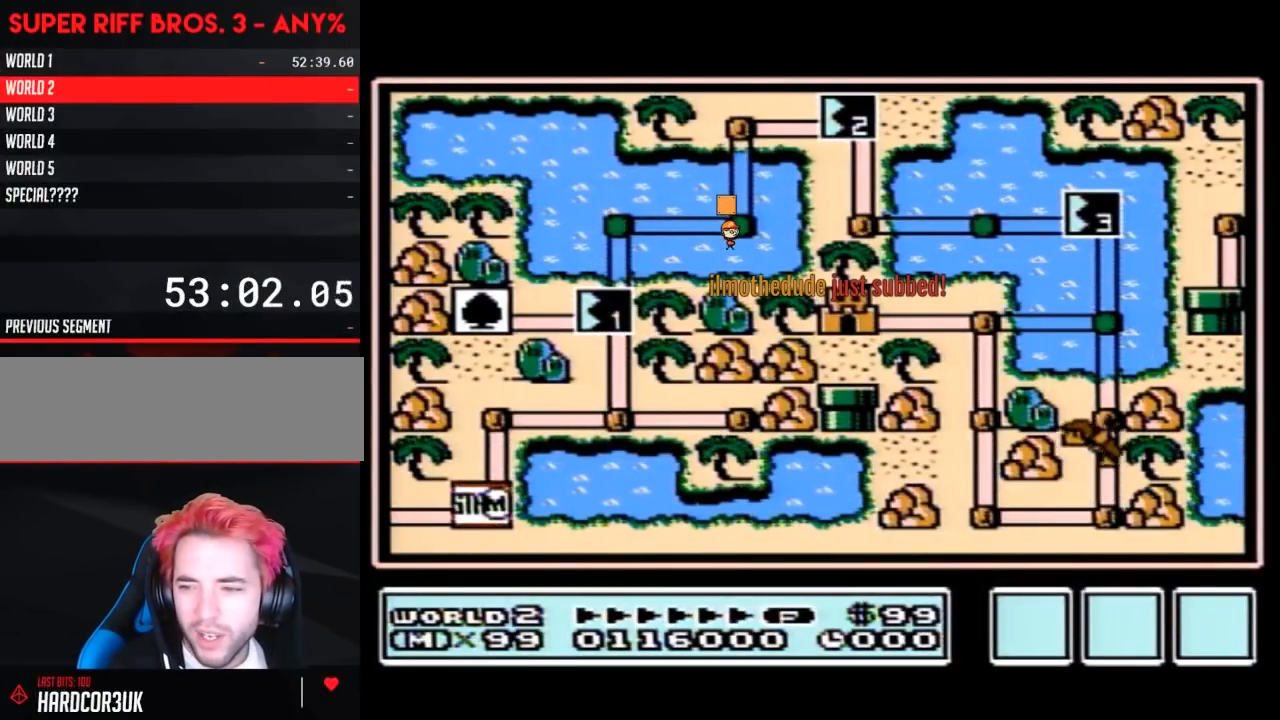
{"buttons": [], "events": []}
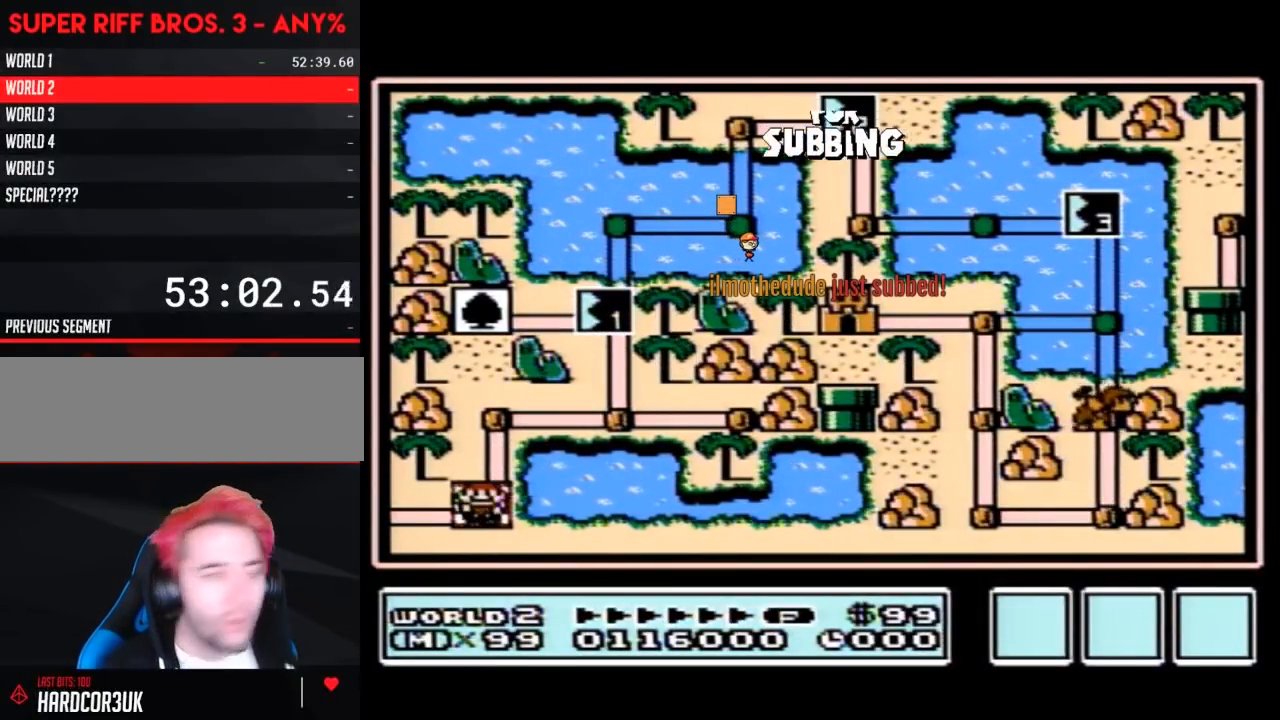
{"buttons": [], "events": []}
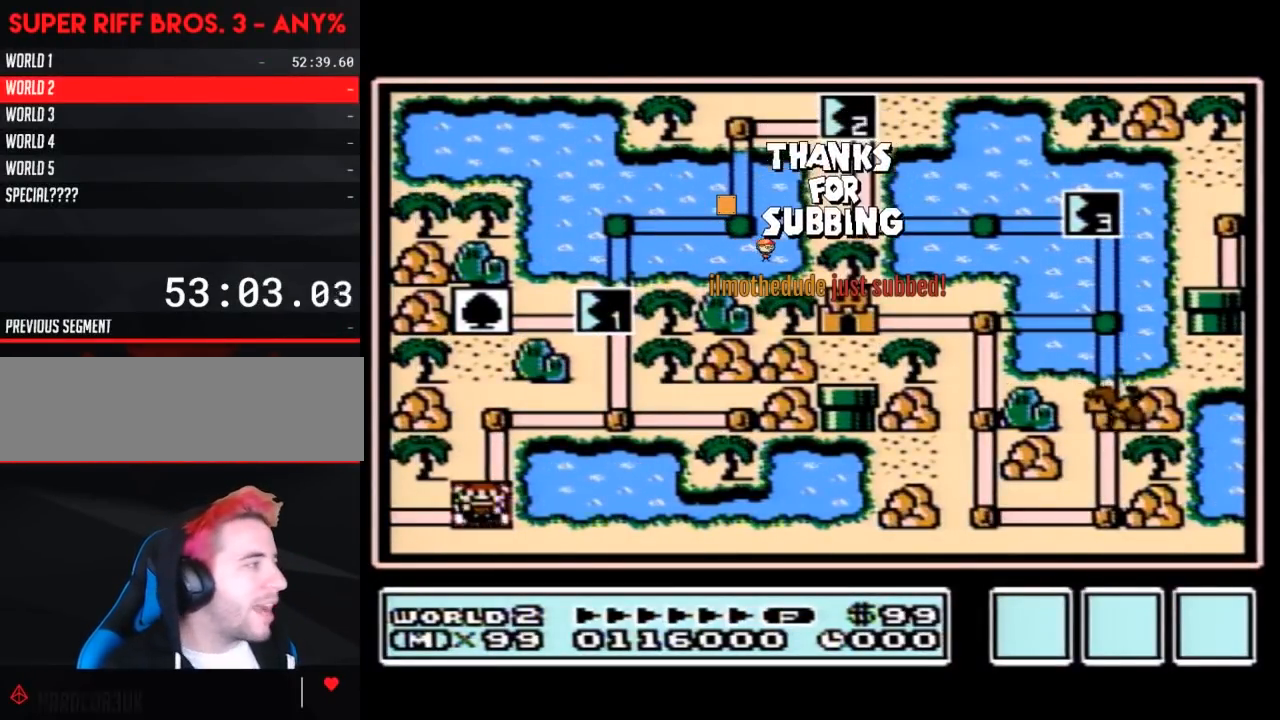
{"buttons": [], "events": [[233, "DPAD_RIGHT", "down"], [417, "DPAD_RIGHT", "up"]]}
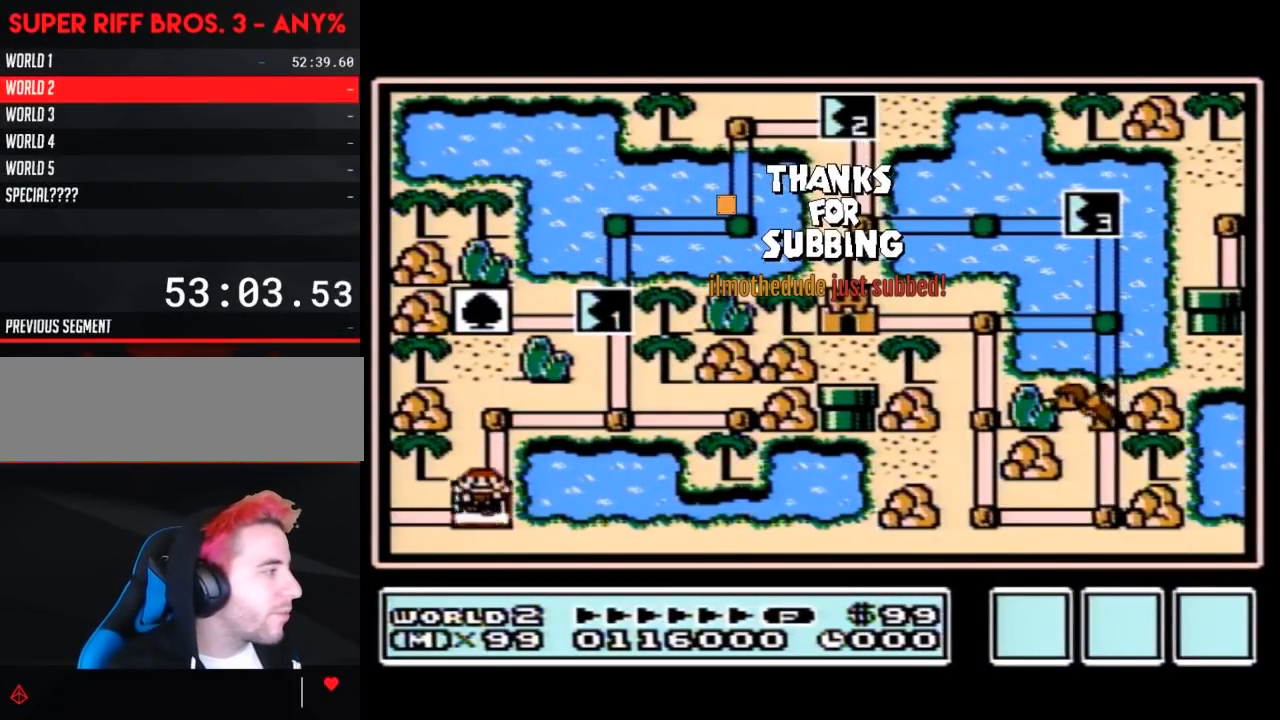
{"buttons": ["DPAD_RIGHT"], "events": [[17, "DPAD_UP", "down"], [267, "DPAD_UP", "up"], [350, "DPAD_RIGHT", "down"]]}
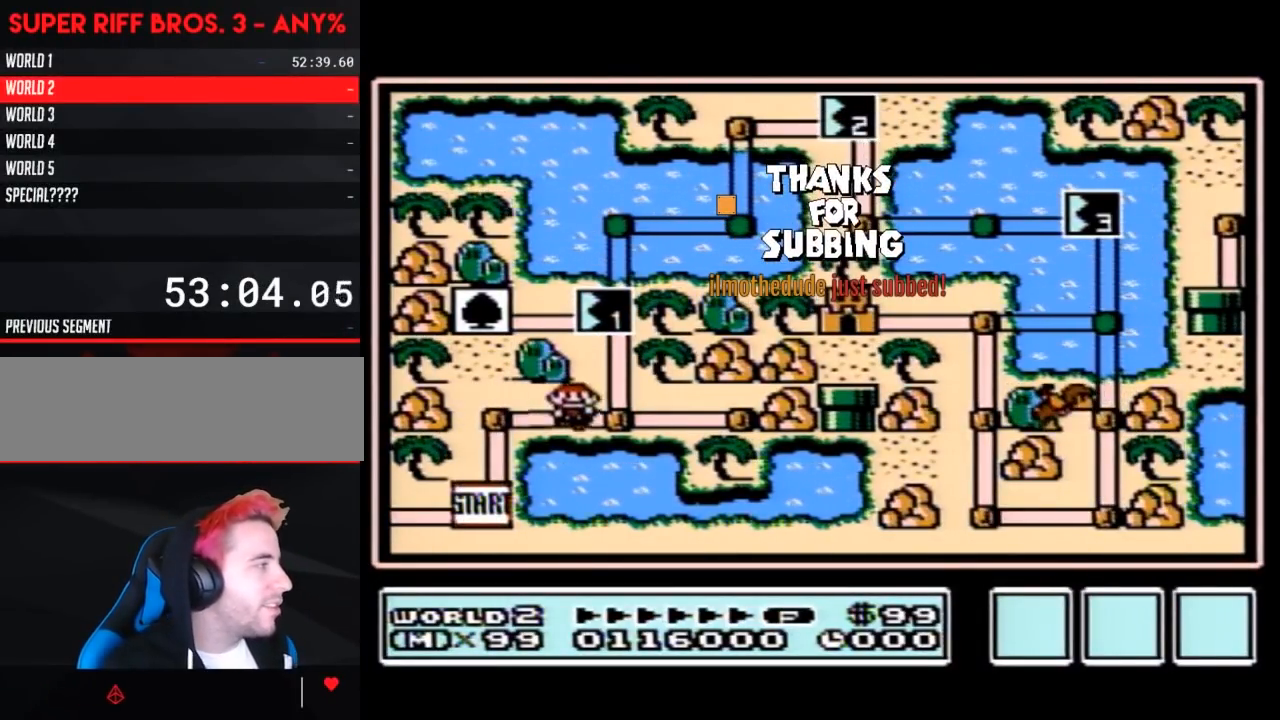
{"buttons": ["DPAD_UP"], "events": [[33, "DPAD_RIGHT", "up"], [167, "DPAD_UP", "down"]]}
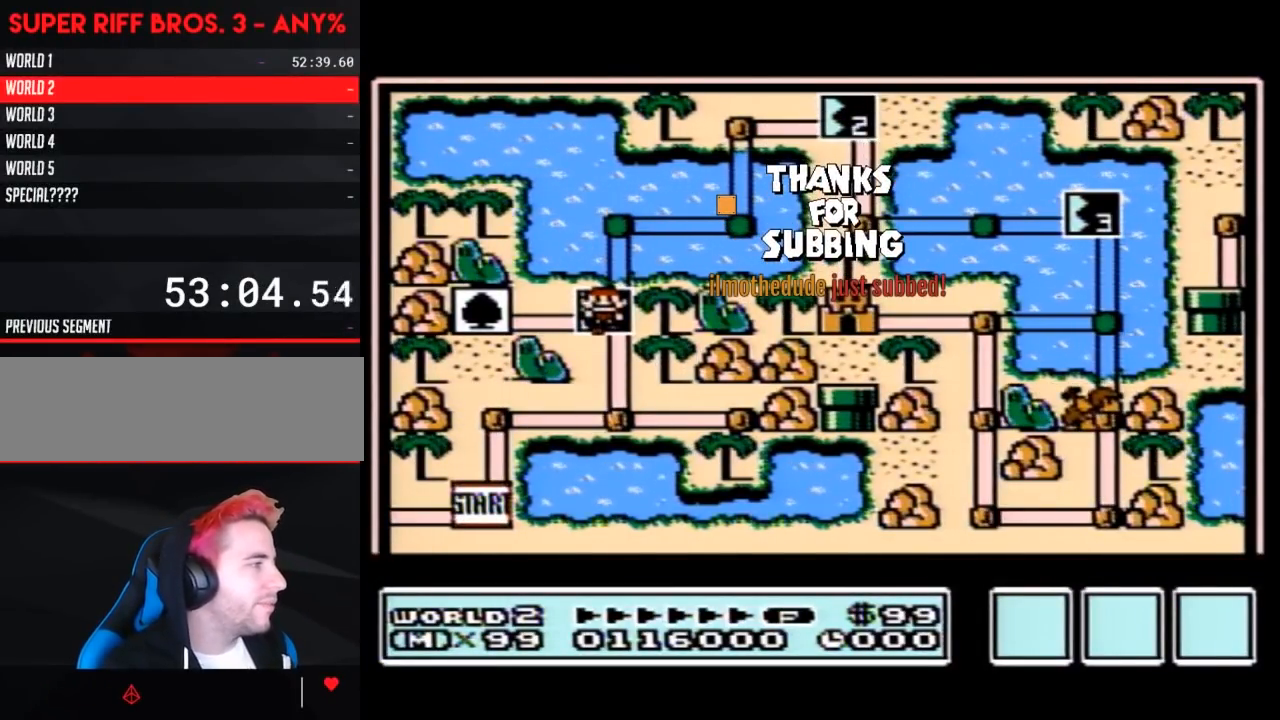
{"buttons": ["DPAD_UP"], "events": []}
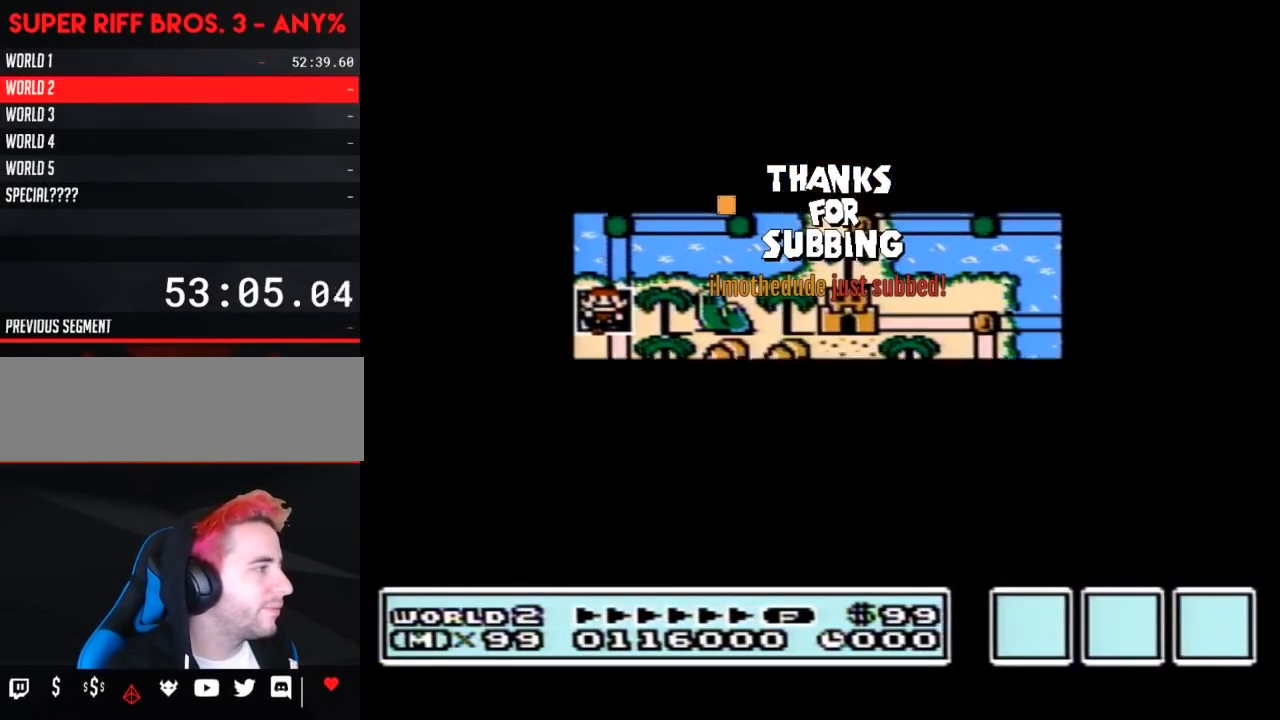
{"buttons": [], "events": [[483, "DPAD_UP", "up"]]}
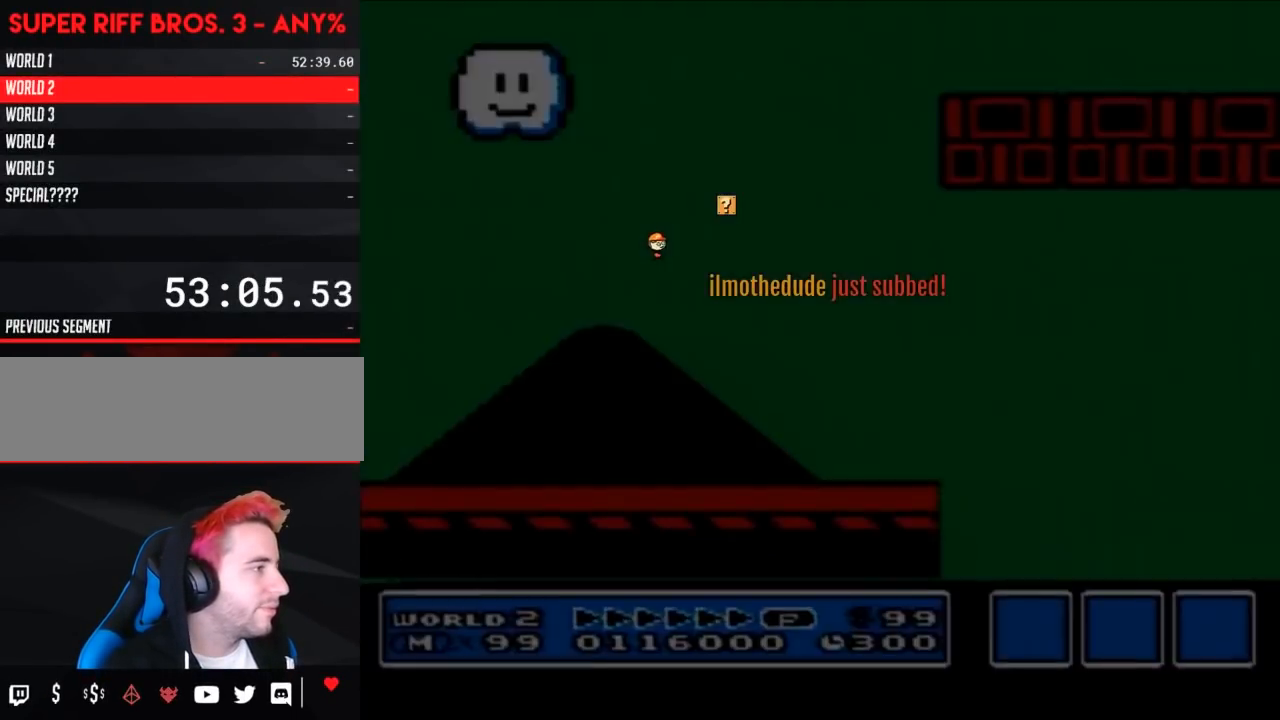
{"buttons": ["B", "DPAD_RIGHT"], "events": [[17, "A", "down"], [50, "A", "up"], [50, "B", "down"], [50, "DPAD_RIGHT", "down"]]}
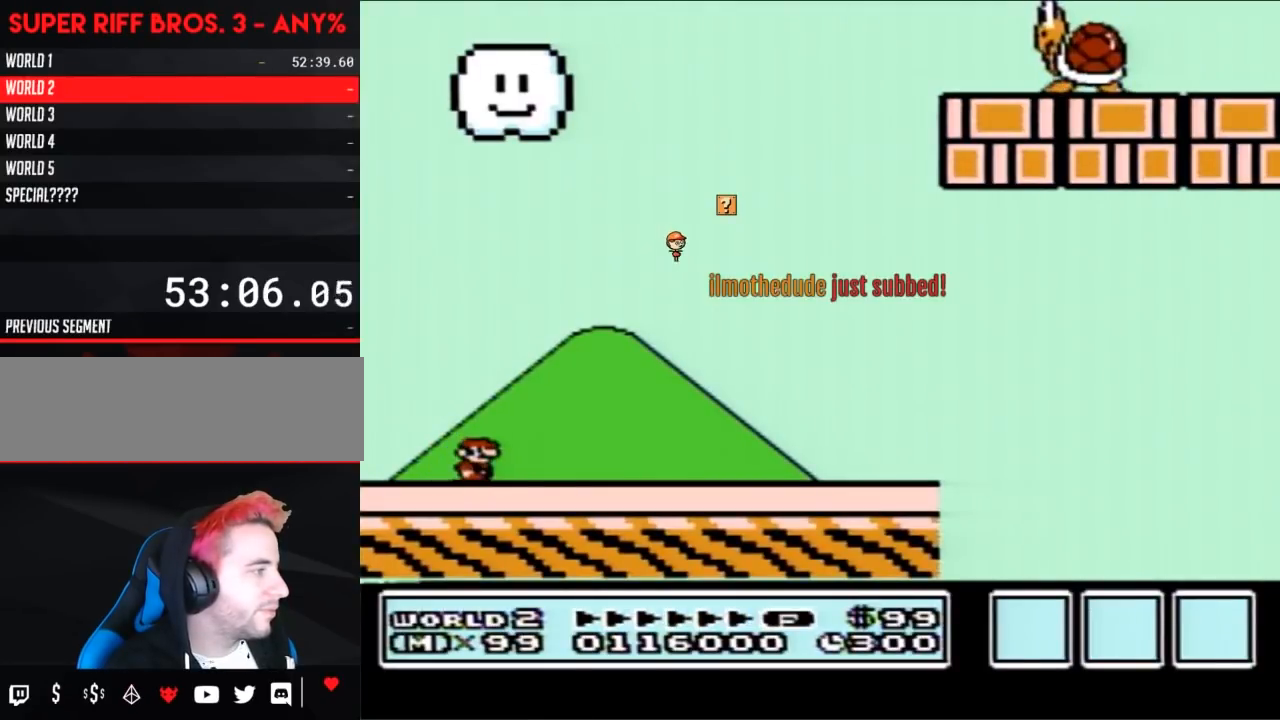
{"buttons": ["B", "DPAD_RIGHT"], "events": []}
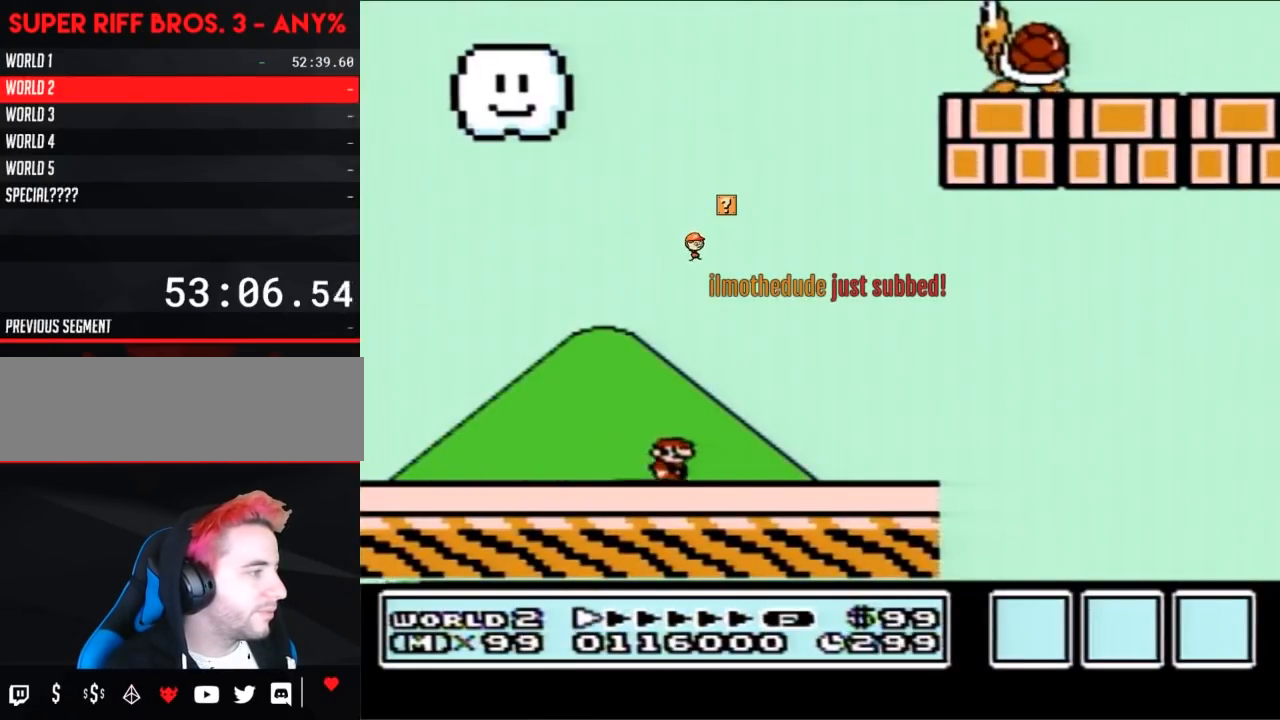
{"buttons": ["B", "DPAD_RIGHT"], "events": []}
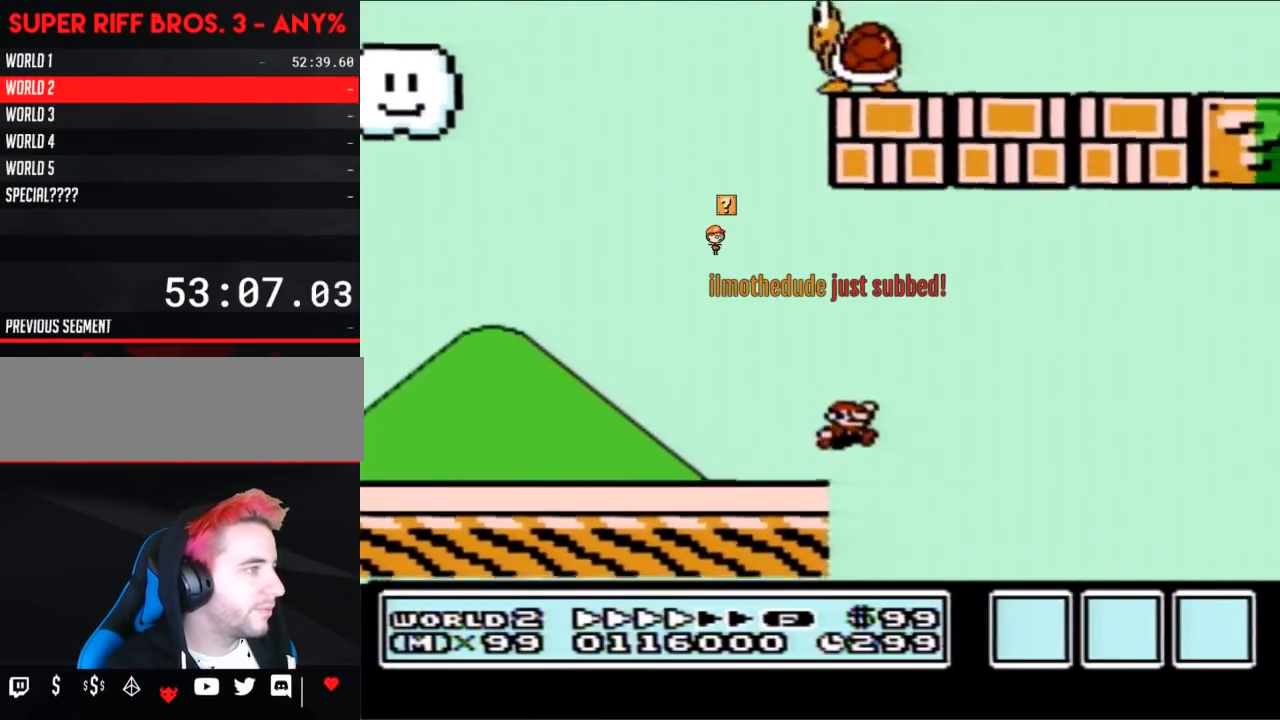
{"buttons": ["A", "B", "DPAD_RIGHT"], "events": [[17, "A", "down"]]}
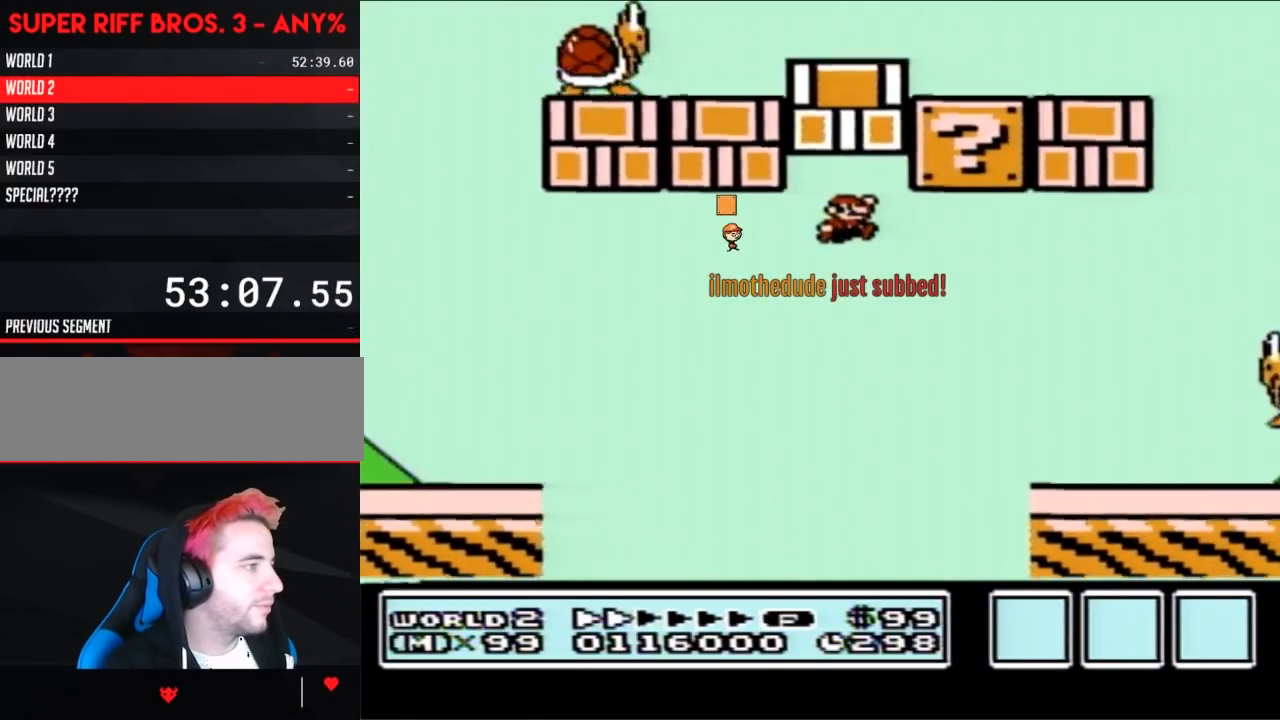
{"buttons": ["B", "DPAD_LEFT"], "events": [[267, "A", "up"], [283, "DPAD_RIGHT", "up"], [317, "DPAD_LEFT", "down"]]}
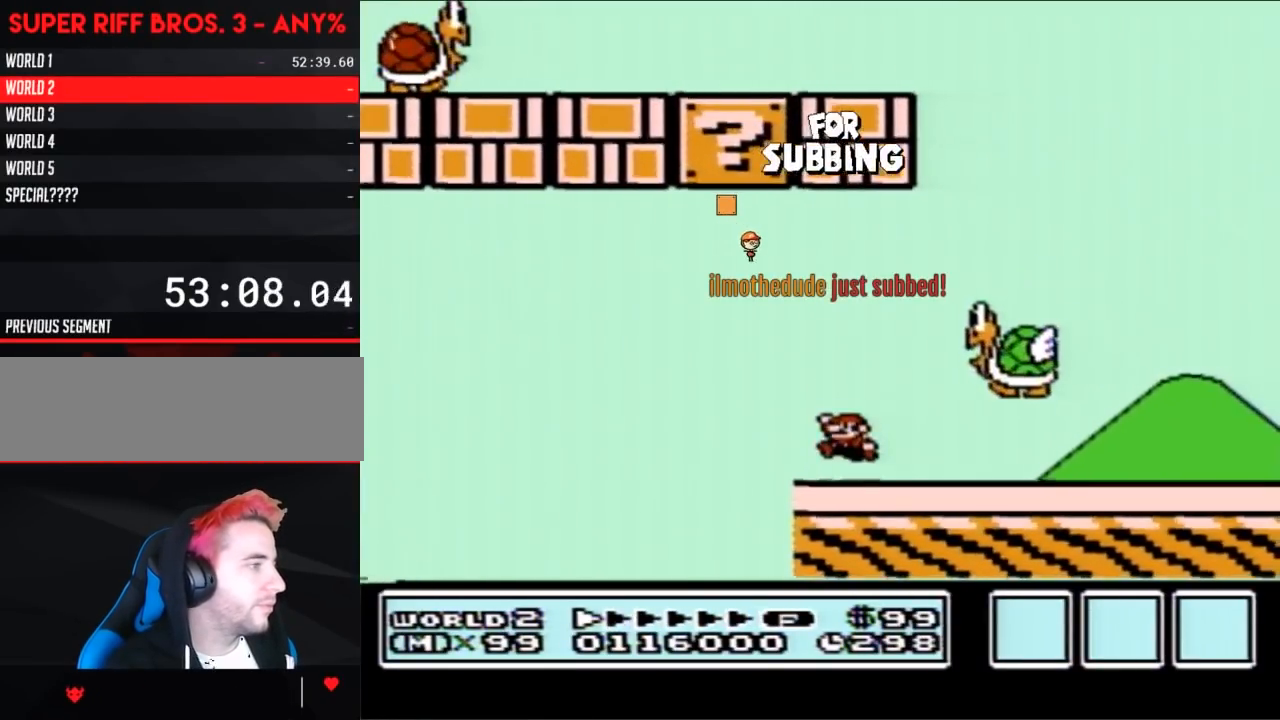
{"buttons": ["B"], "events": [[17, "A", "down"], [133, "DPAD_LEFT", "up"], [167, "DPAD_RIGHT", "down"], [267, "A", "up"], [367, "DPAD_RIGHT", "up"]]}
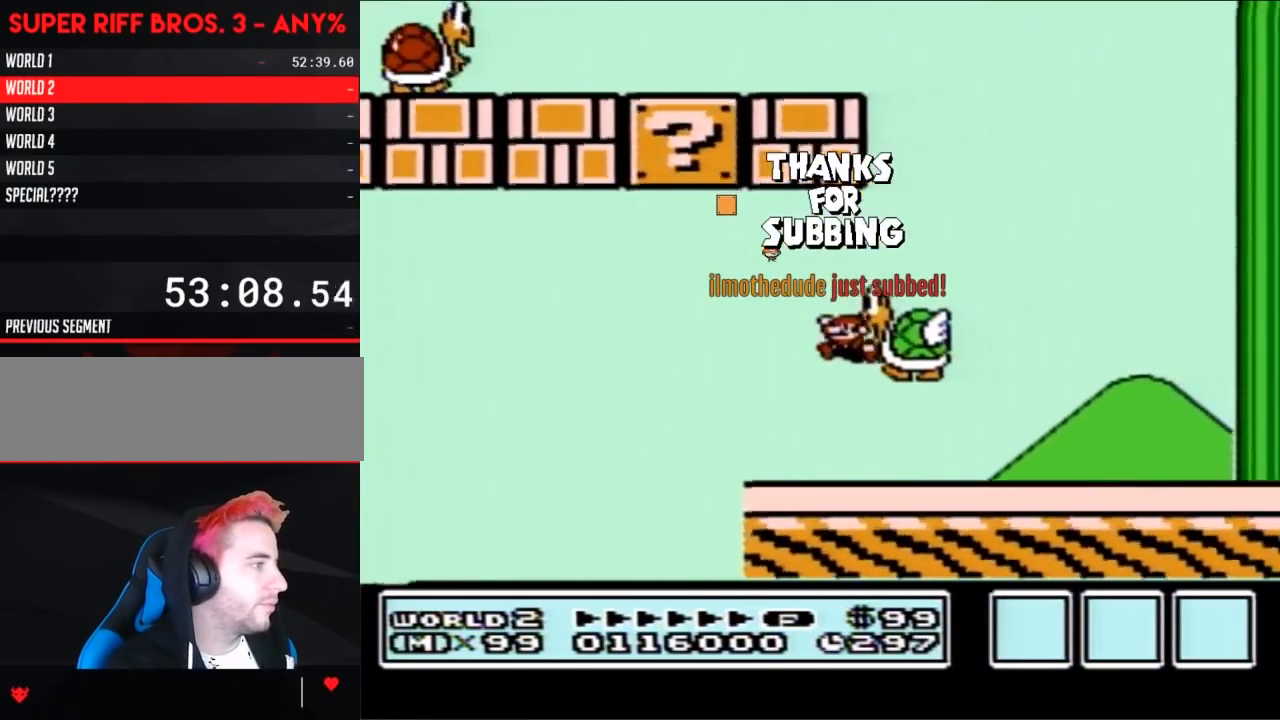
{"buttons": [], "events": [[33, "DPAD_LEFT", "down"], [300, "DPAD_LEFT", "up"], [350, "B", "up"]]}
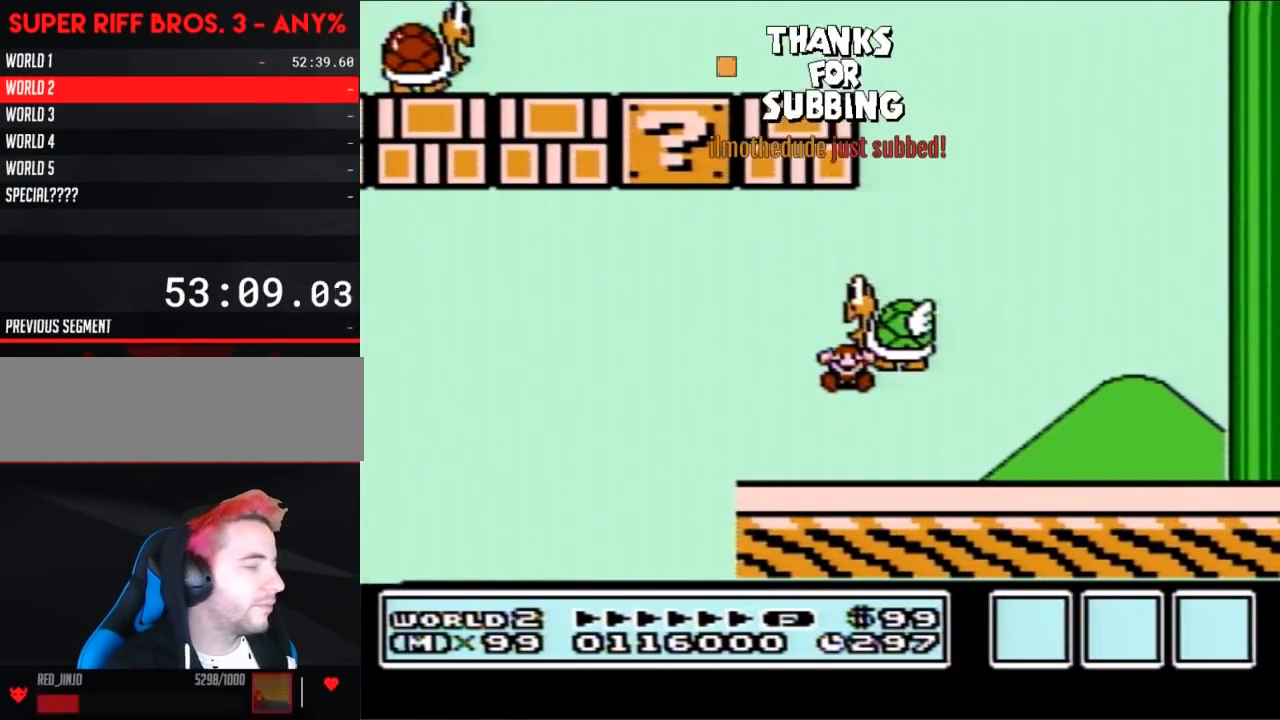
{"buttons": [], "events": []}
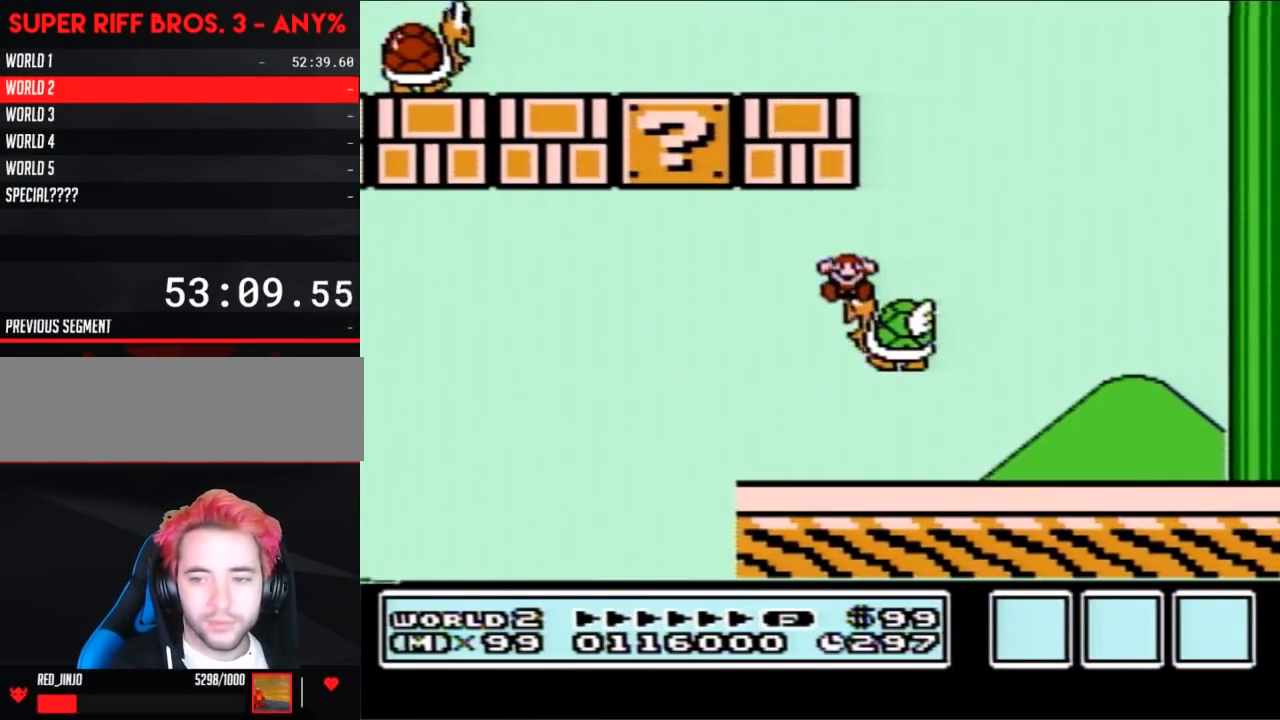
{"buttons": [], "events": []}
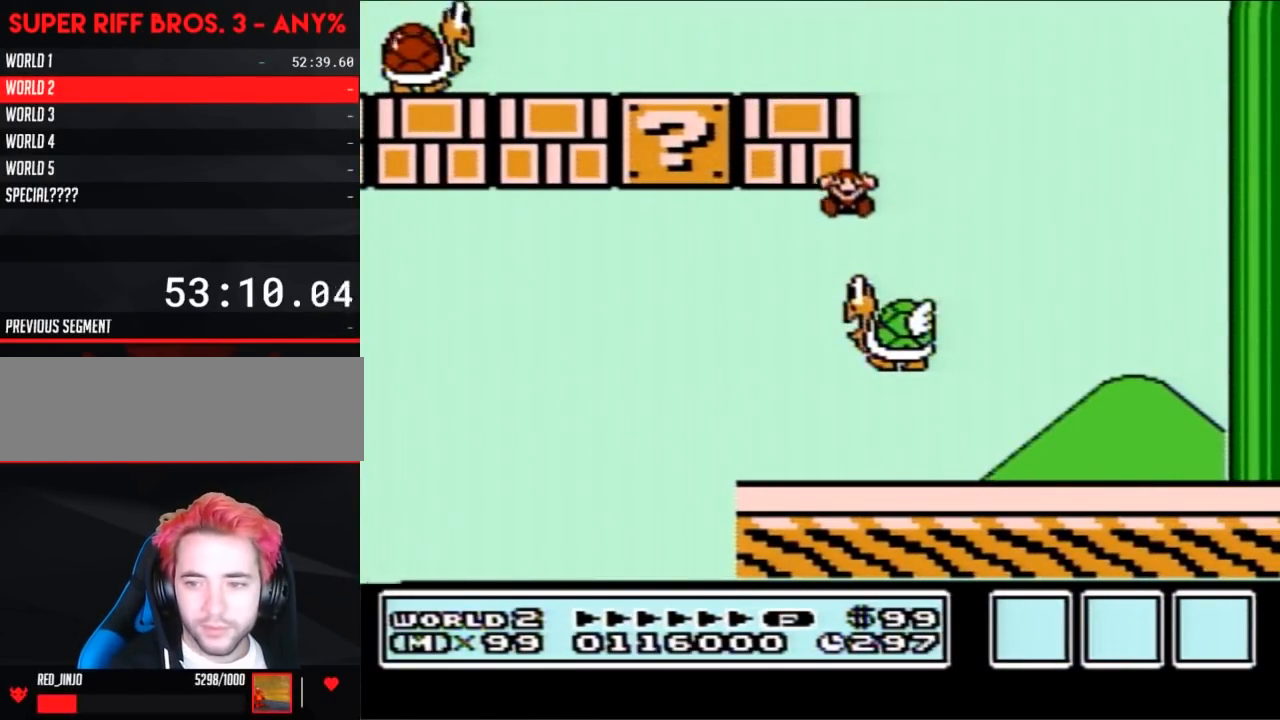
{"buttons": [], "events": []}
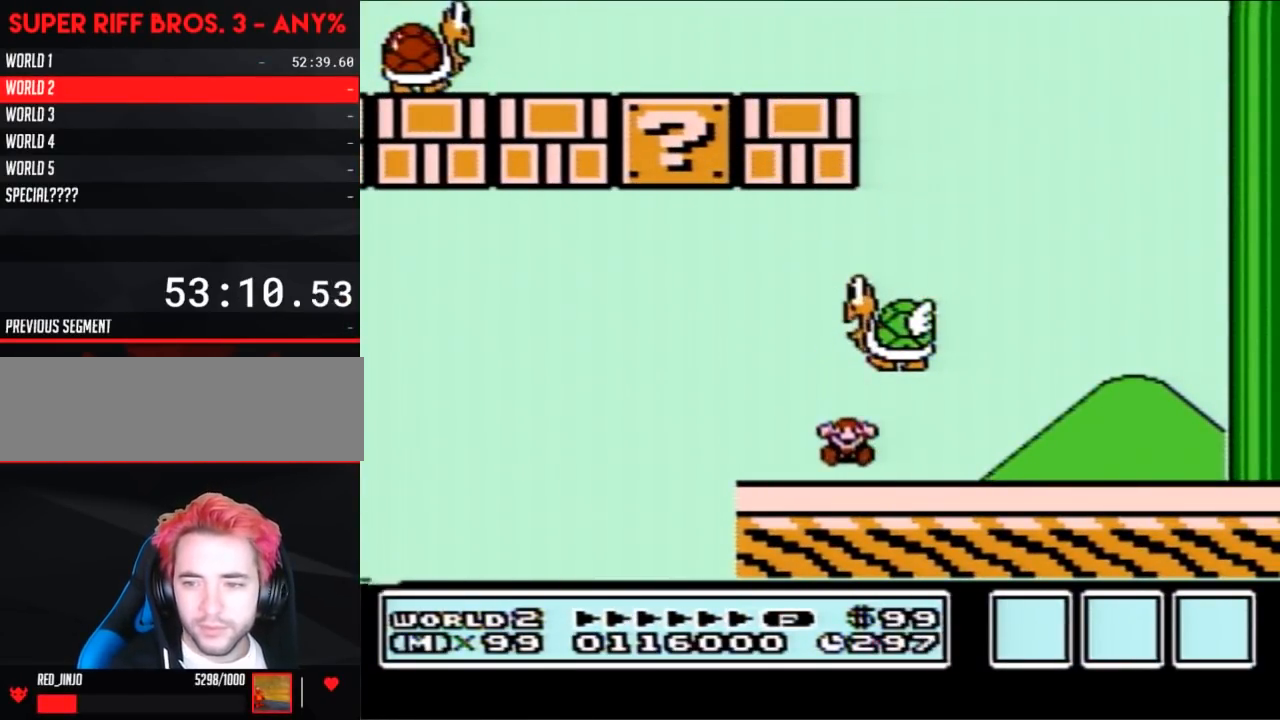
{"buttons": [], "events": []}
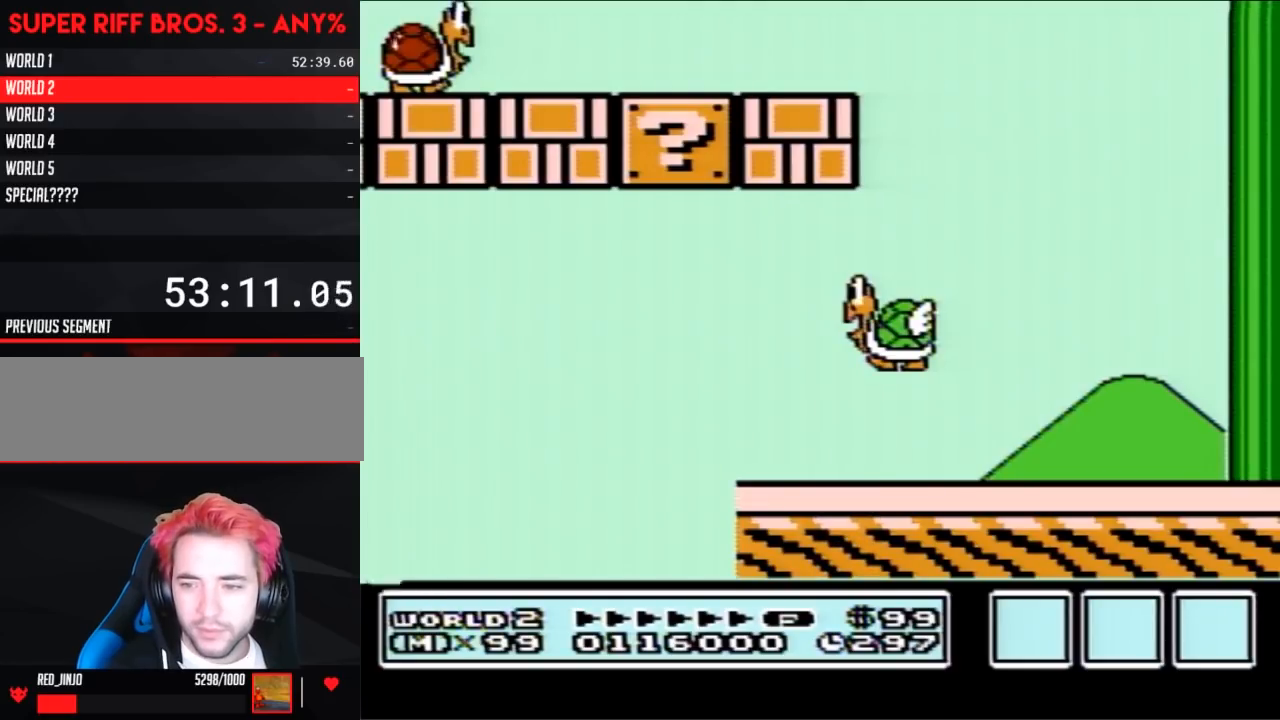
{"buttons": [], "events": []}
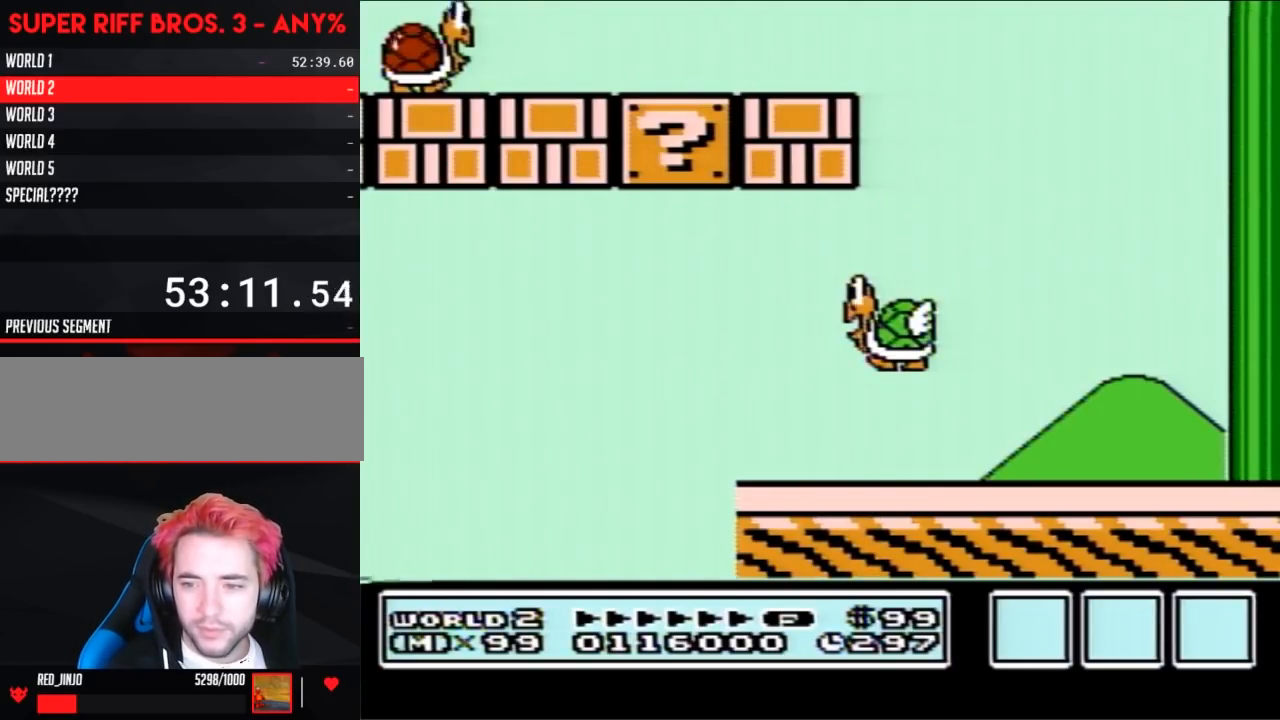
{"buttons": [], "events": []}
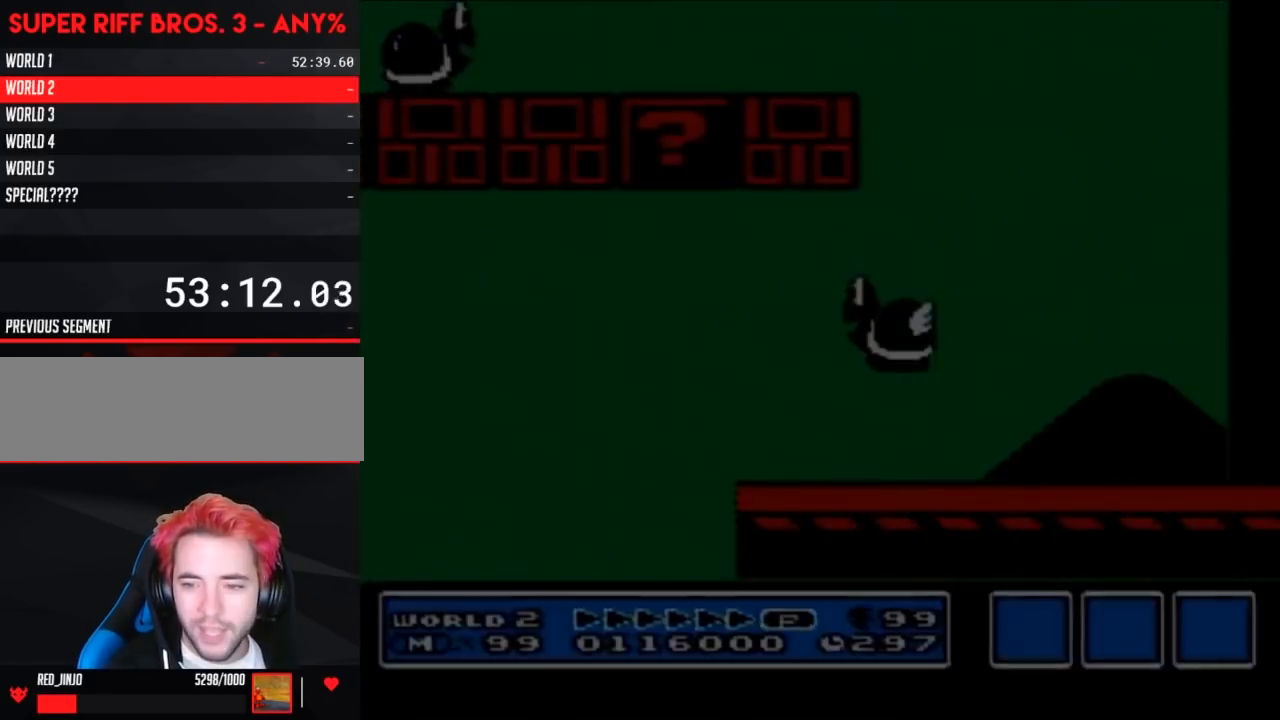
{"buttons": [], "events": []}
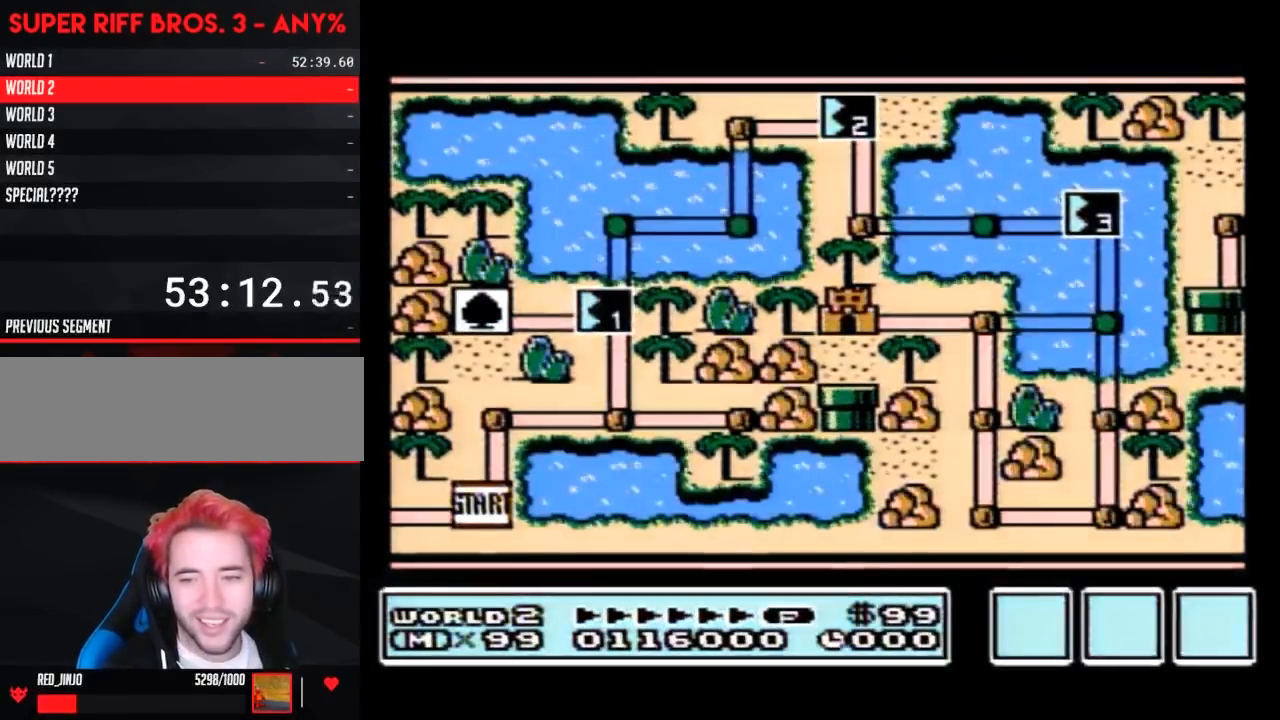
{"buttons": [], "events": []}
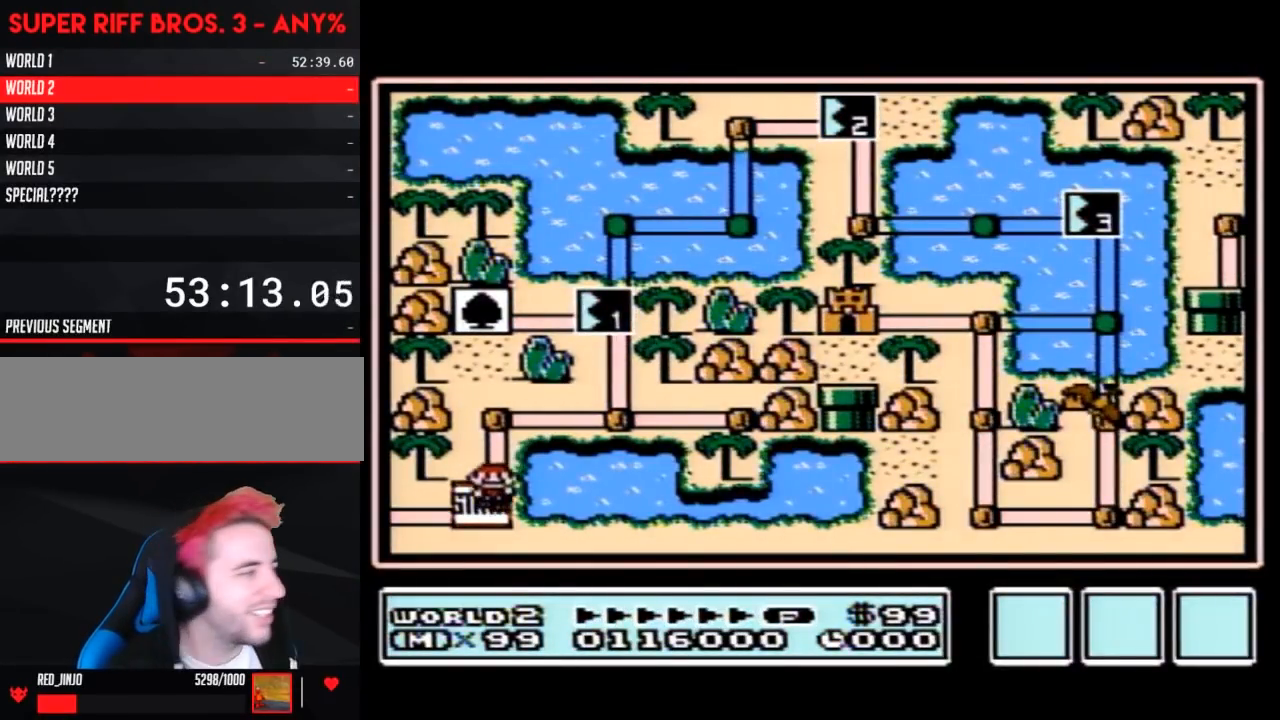
{"buttons": ["DPAD_UP"], "events": [[383, "DPAD_UP", "down"]]}
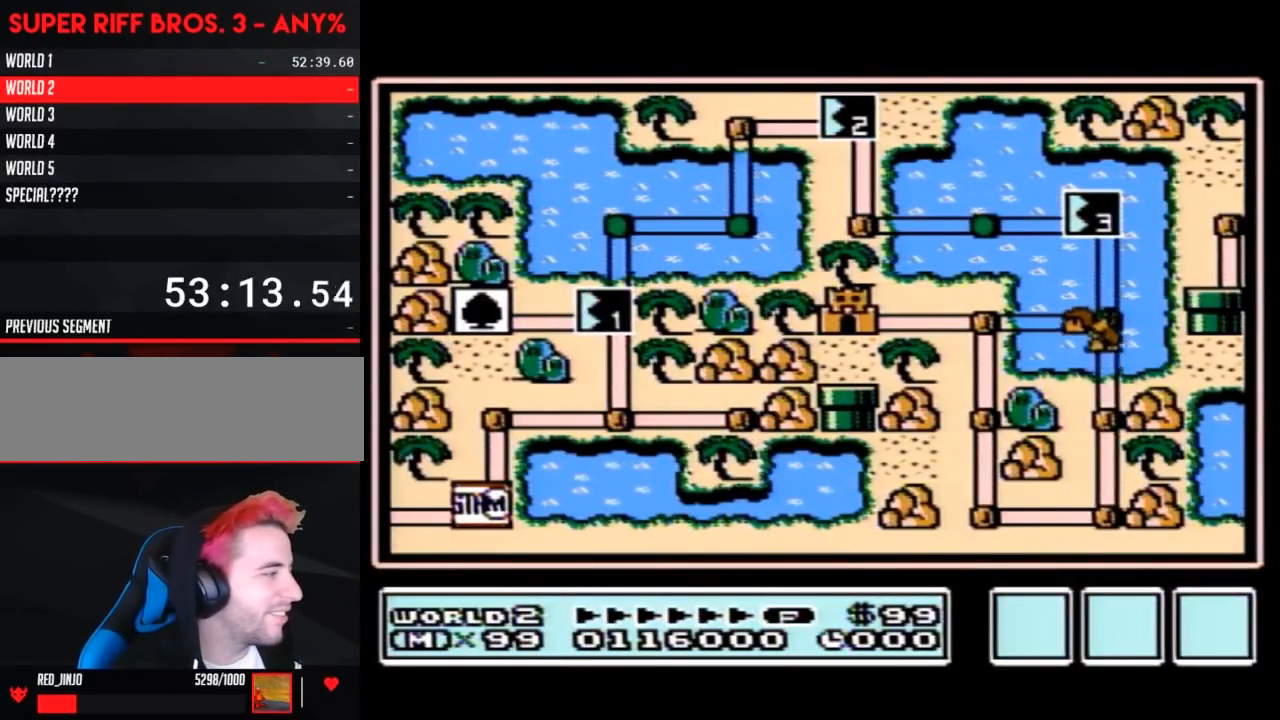
{"buttons": ["DPAD_UP"], "events": []}
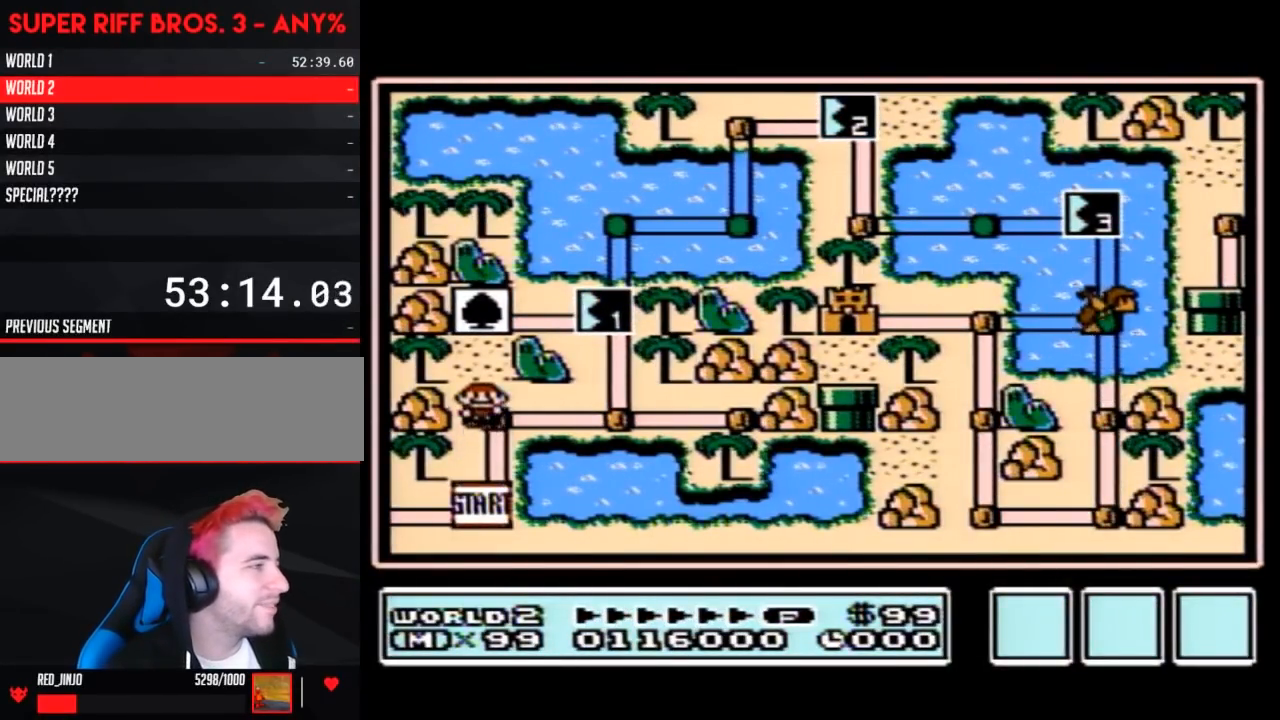
{"buttons": ["DPAD_UP"], "events": [[67, "DPAD_UP", "up"], [133, "DPAD_RIGHT", "down"], [350, "DPAD_RIGHT", "up"], [450, "DPAD_UP", "down"]]}